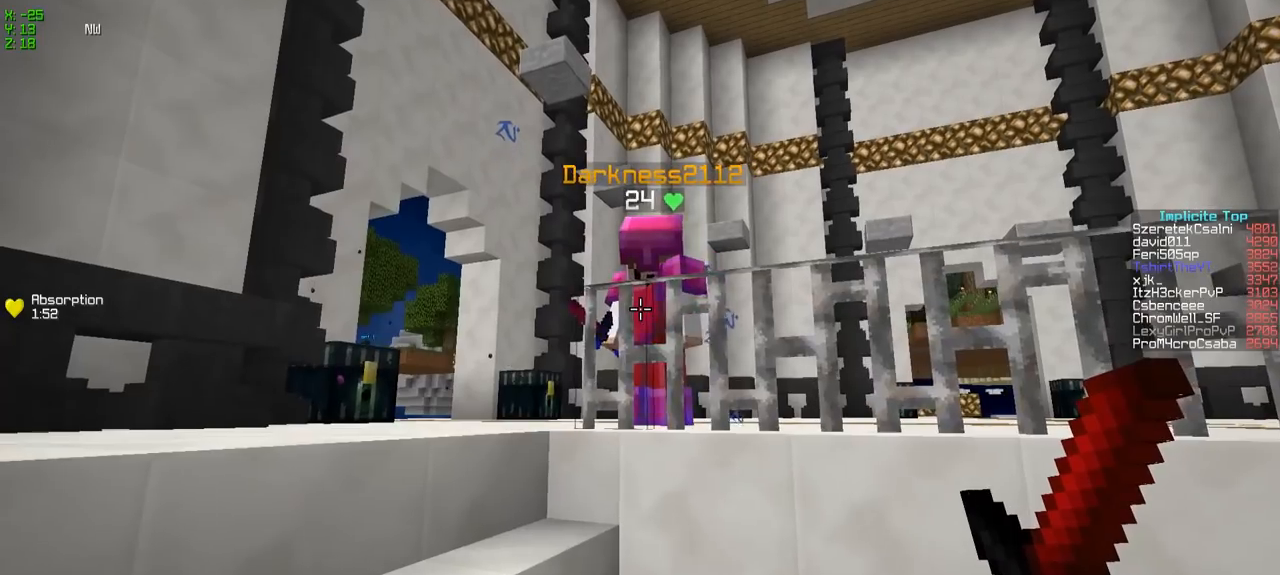
Gameplay with keyboard; each line is a JSON object with the keys held at the frame after it. "events" lists presses ("down") and releases ("up") of "a", "d", "s" and "w" between this image and that frame as [ms after this image, input, new state], when the widget could be followed in between. No other keys are recorded. Mouse input is not recorded.
{"keys": [], "events": [[300, "d", "down"], [450, "d", "up"]]}
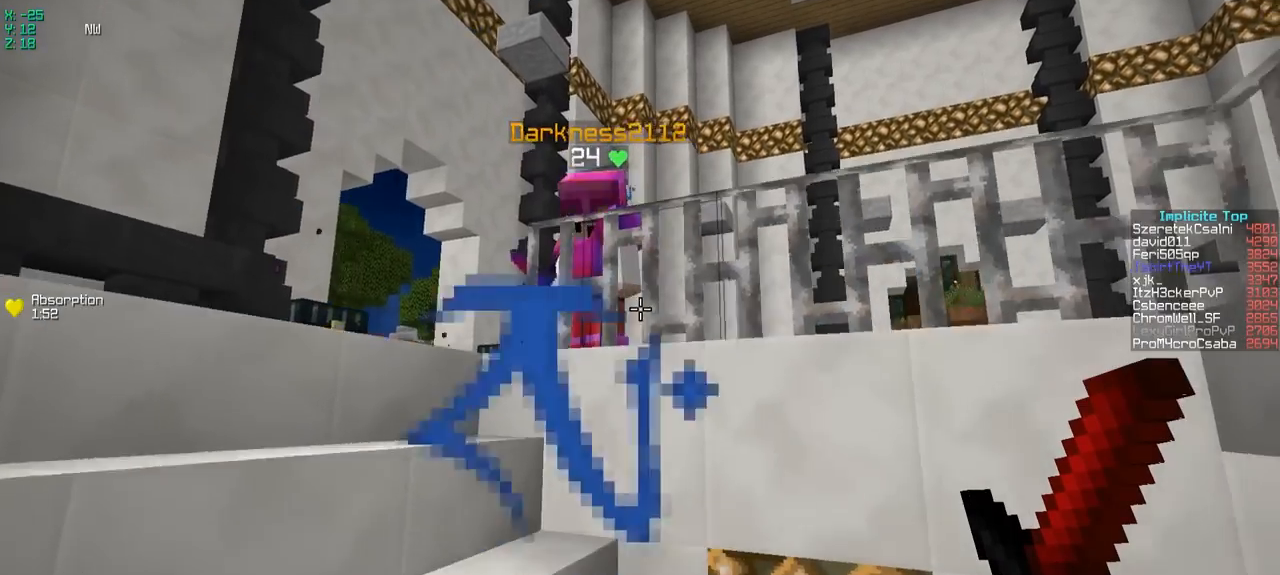
{"keys": [], "events": [[300, "a", "down"], [500, "a", "up"]]}
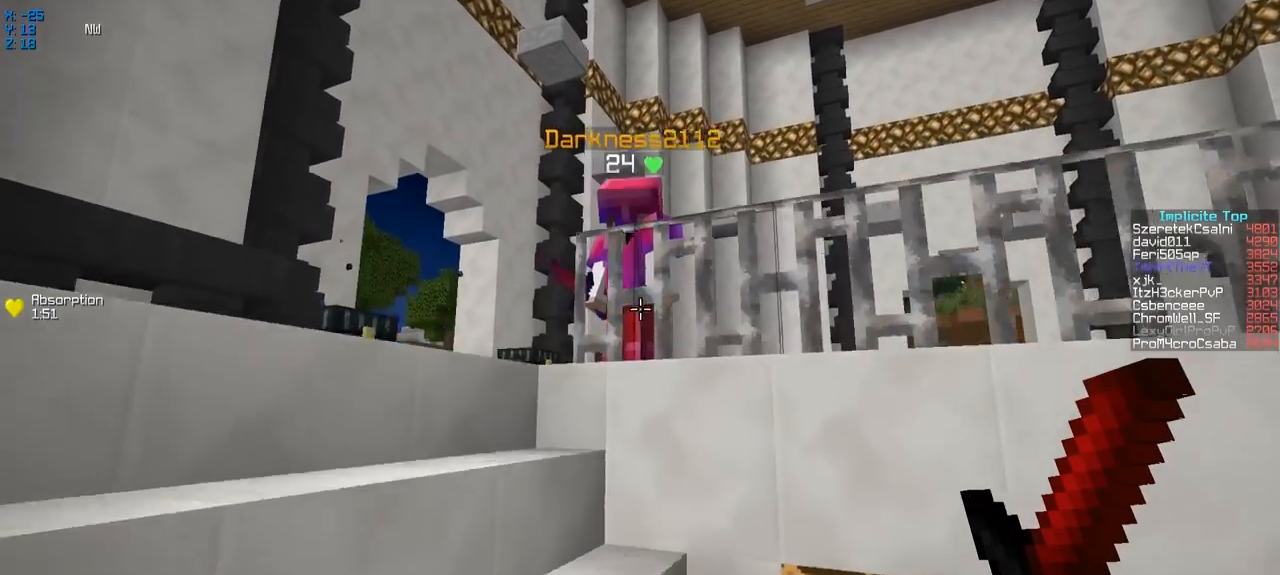
{"keys": [], "events": [[300, "d", "down"], [350, "d", "up"]]}
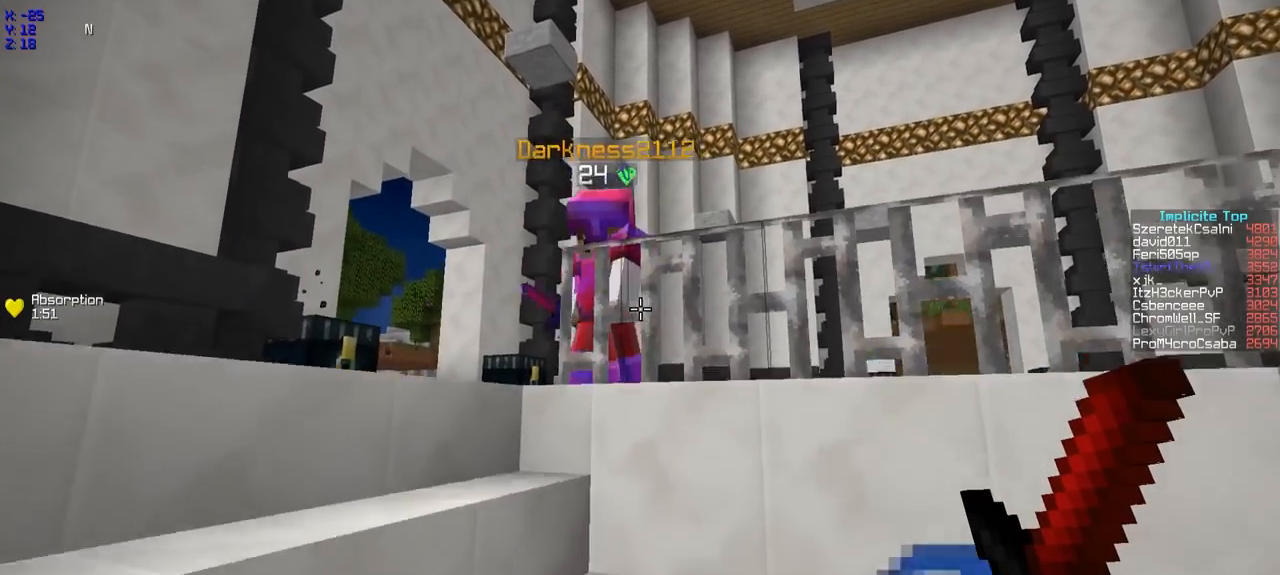
{"keys": [], "events": []}
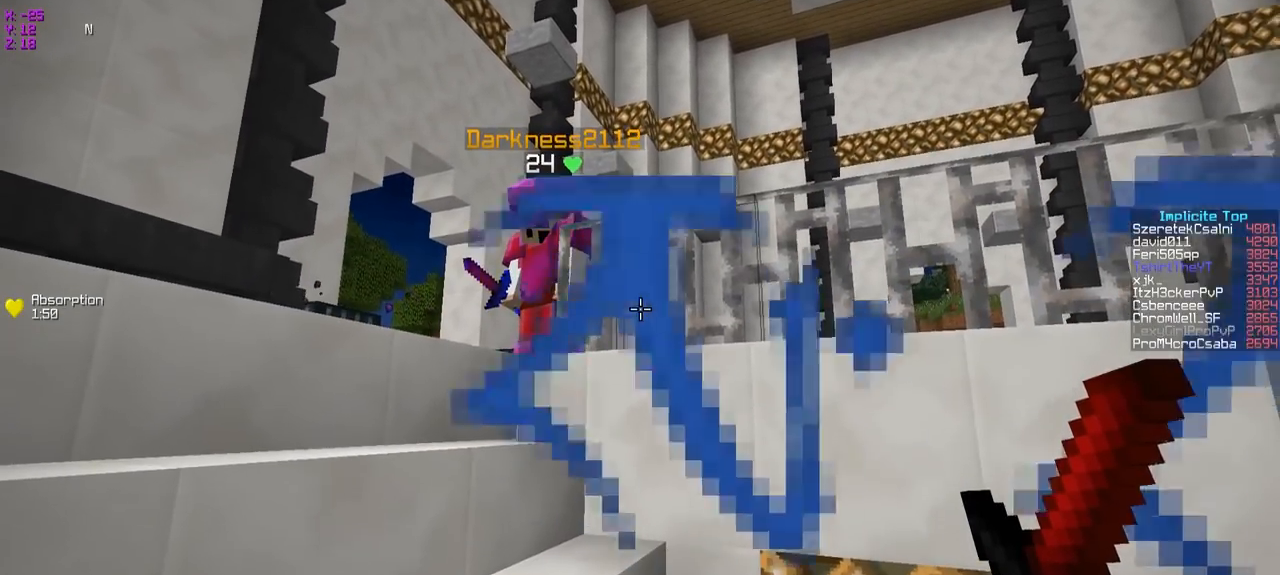
{"keys": ["a"], "events": [[450, "a", "down"]]}
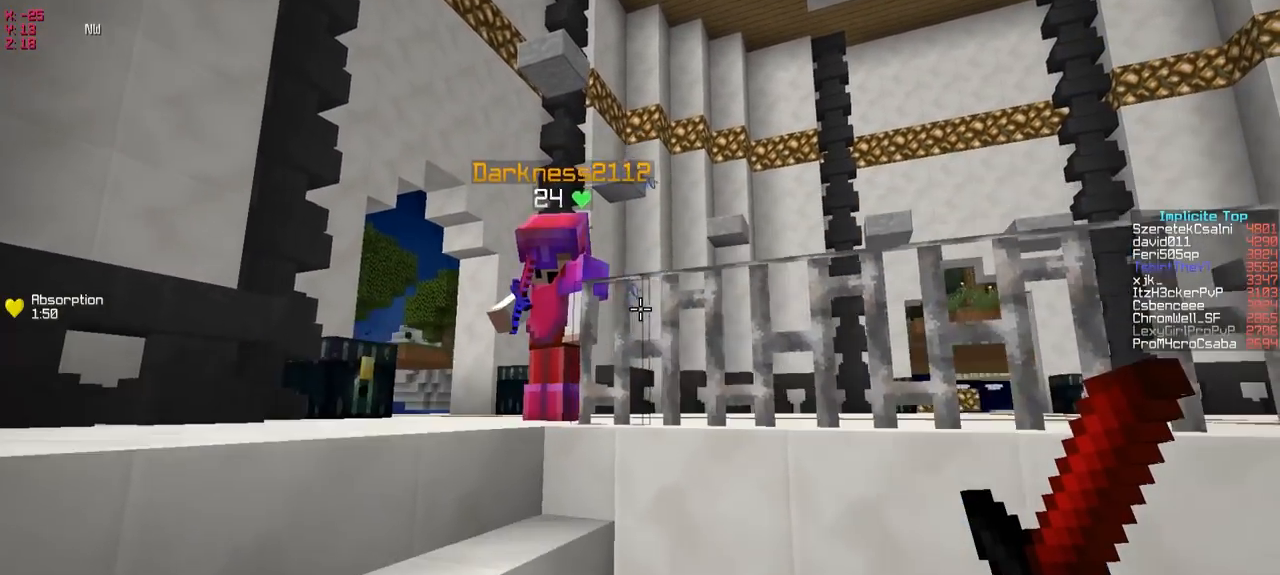
{"keys": [], "events": [[50, "a", "up"]]}
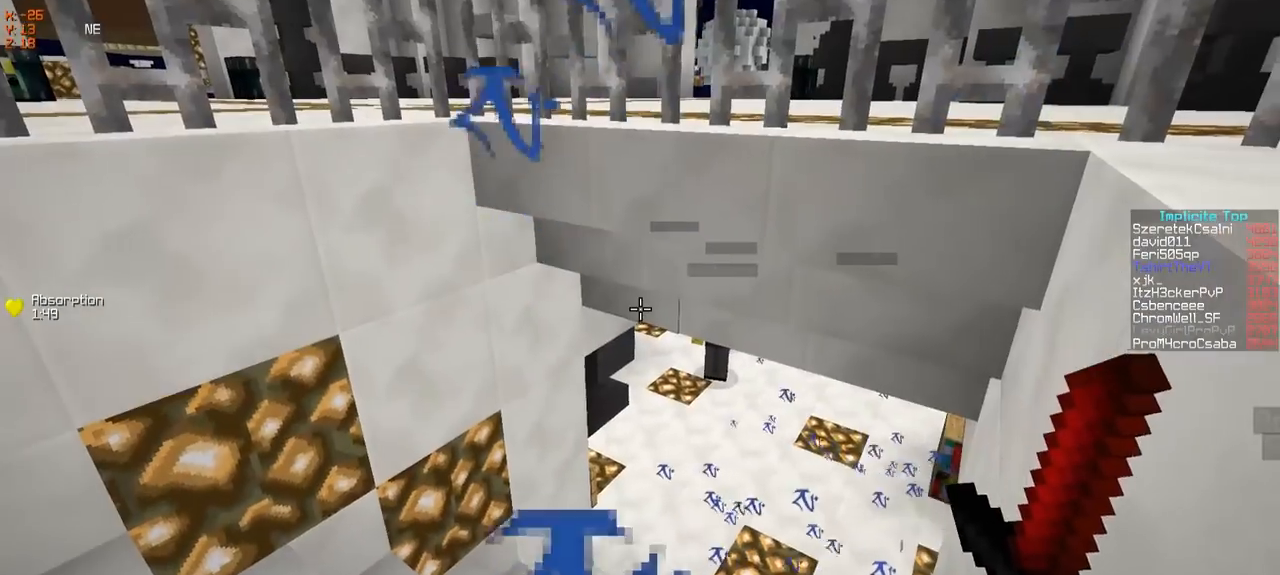
{"keys": ["d"], "events": [[450, "d", "down"]]}
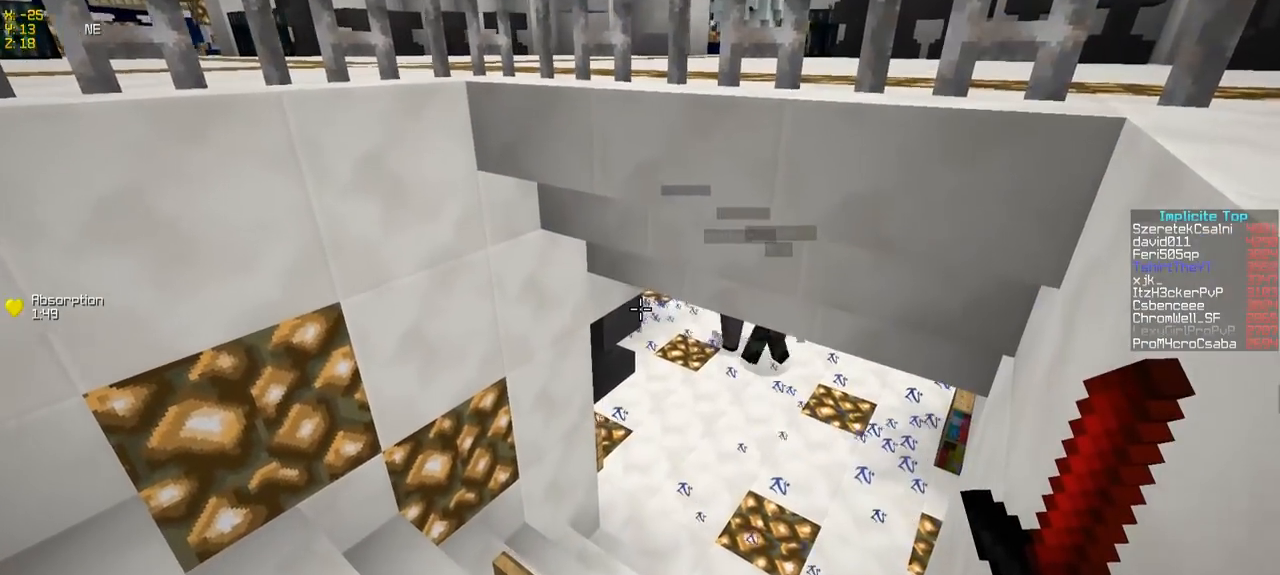
{"keys": [], "events": [[67, "d", "up"]]}
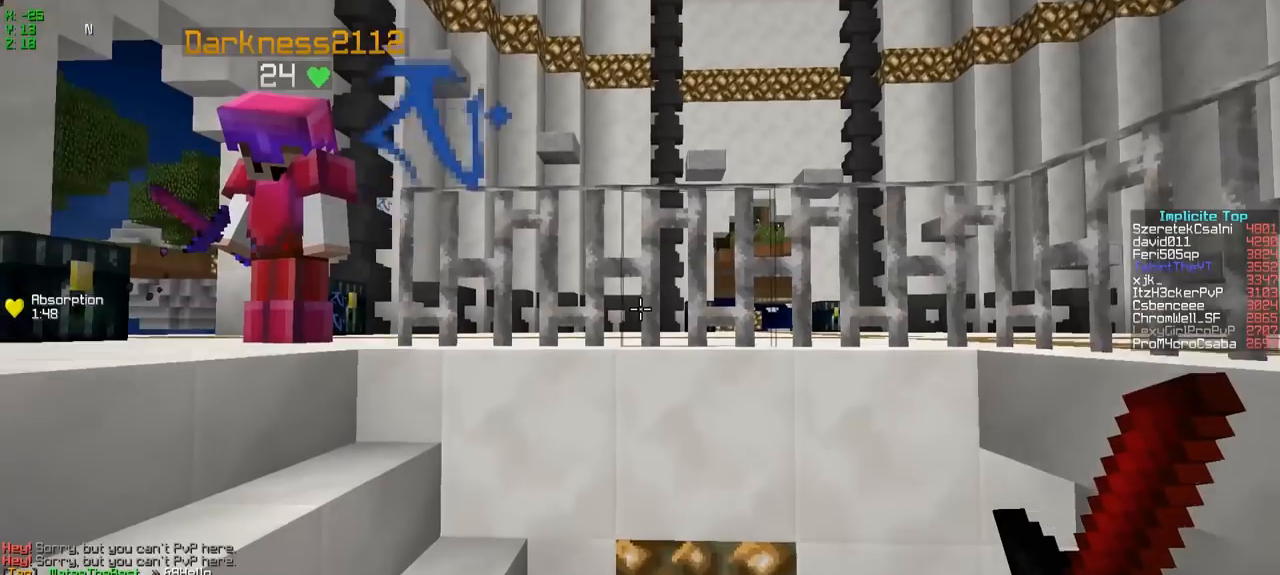
{"keys": [], "events": []}
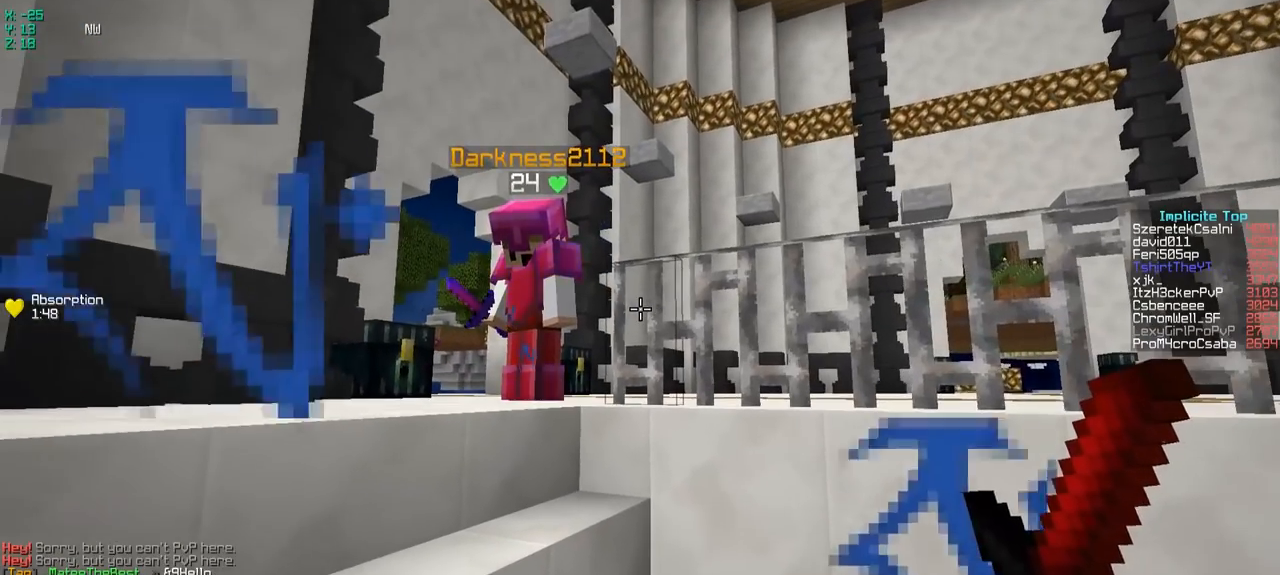
{"keys": [], "events": []}
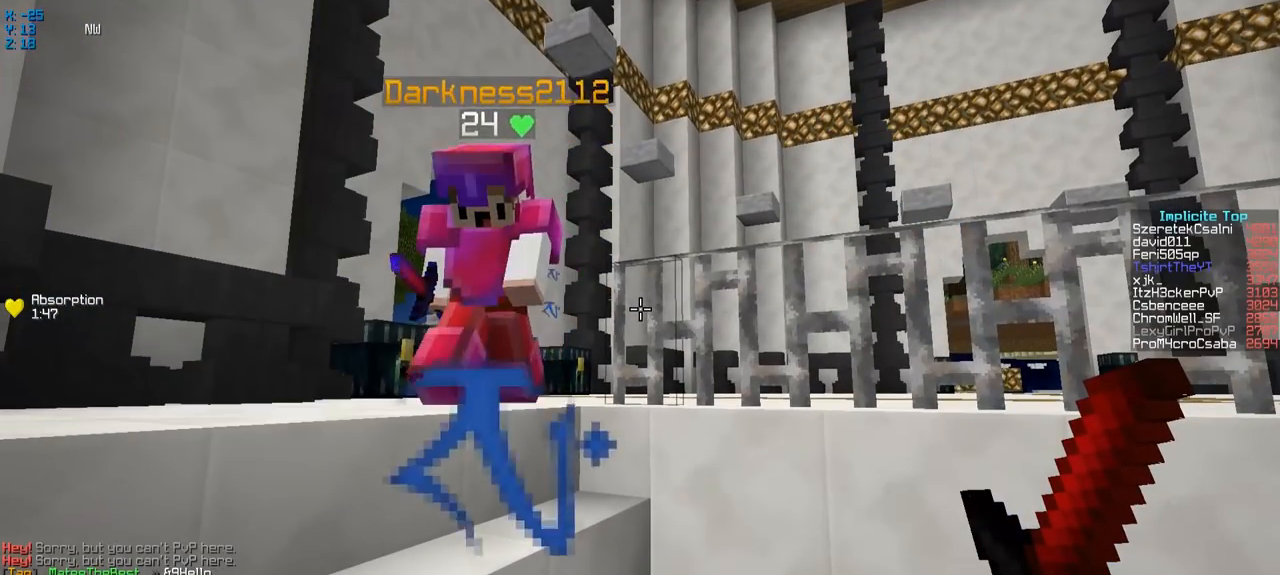
{"keys": [], "events": []}
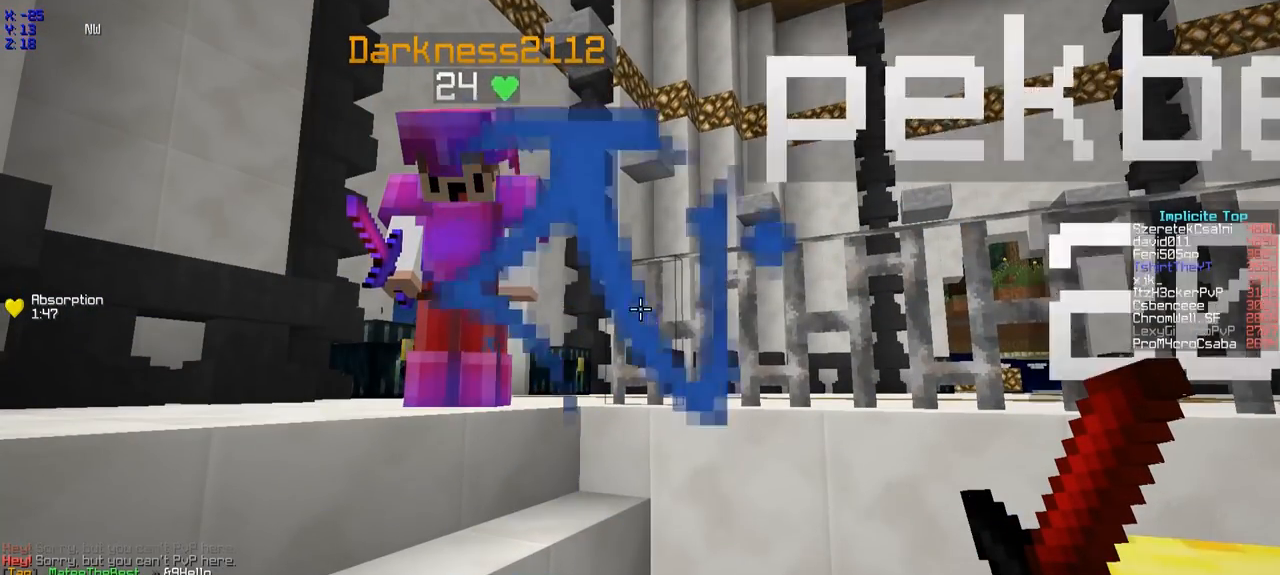
{"keys": [], "events": []}
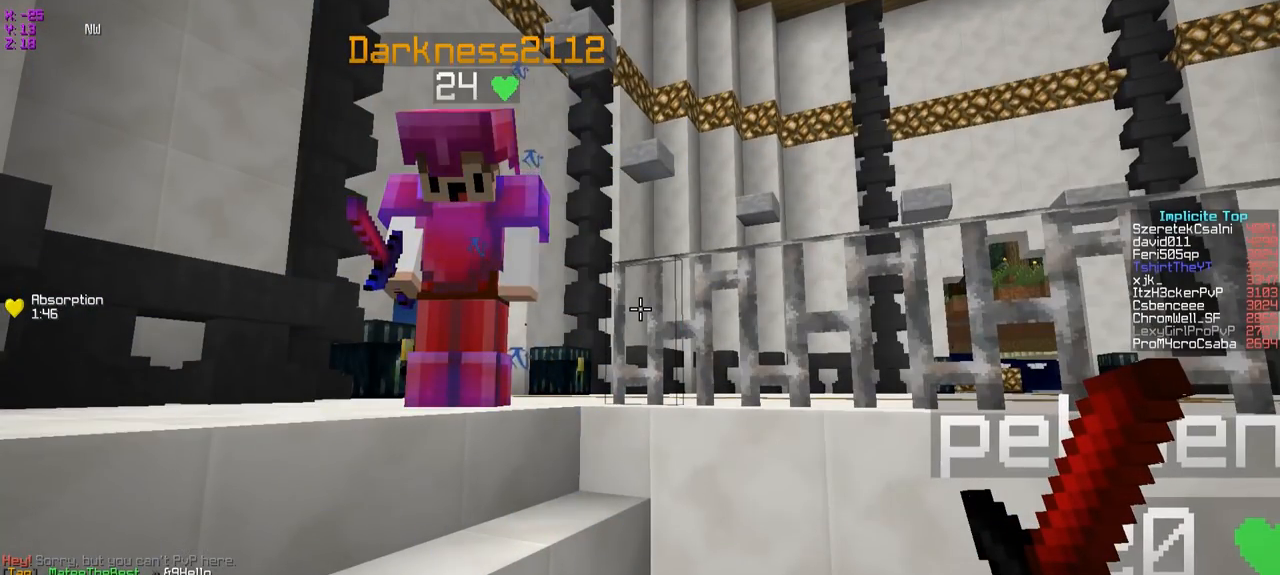
{"keys": [], "events": []}
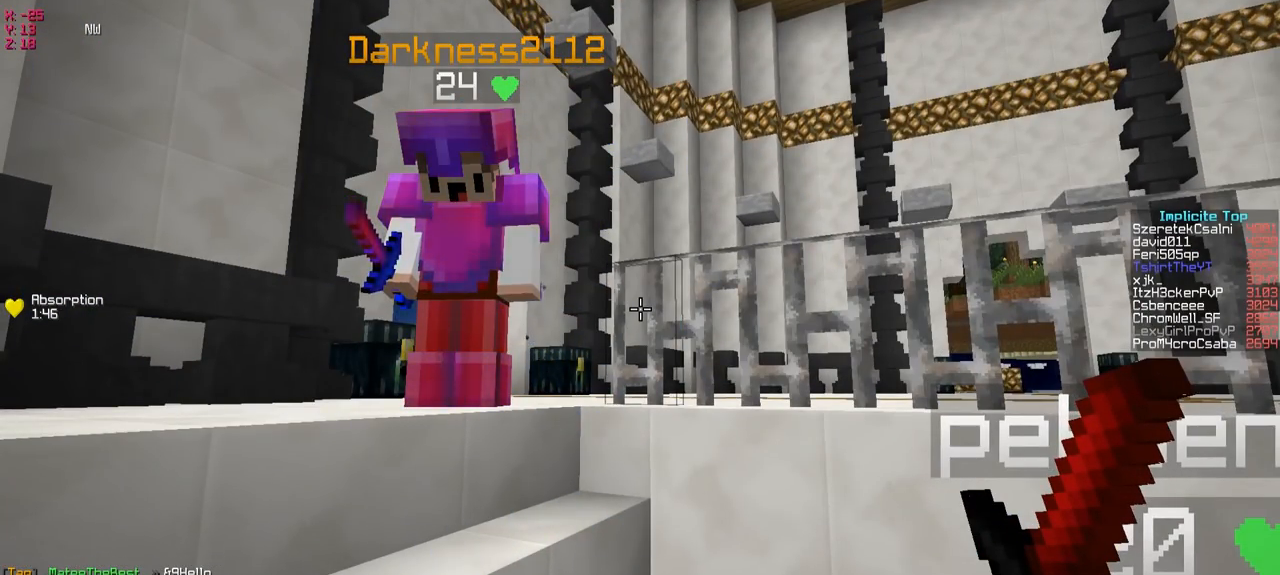
{"keys": [], "events": []}
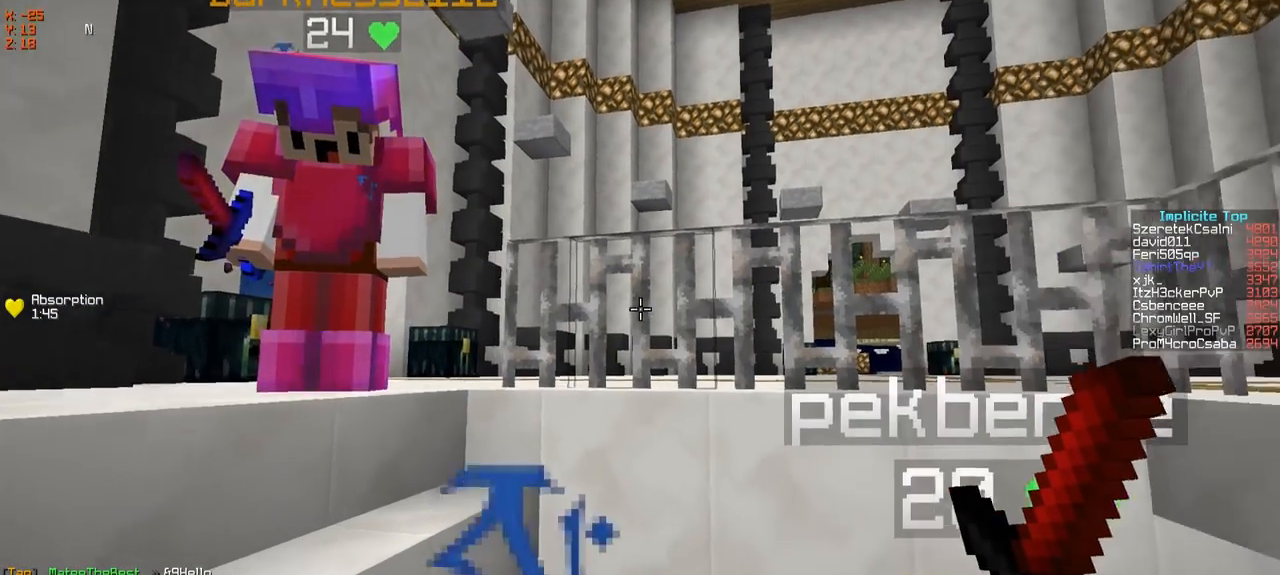
{"keys": ["w"], "events": [[483, "w", "down"]]}
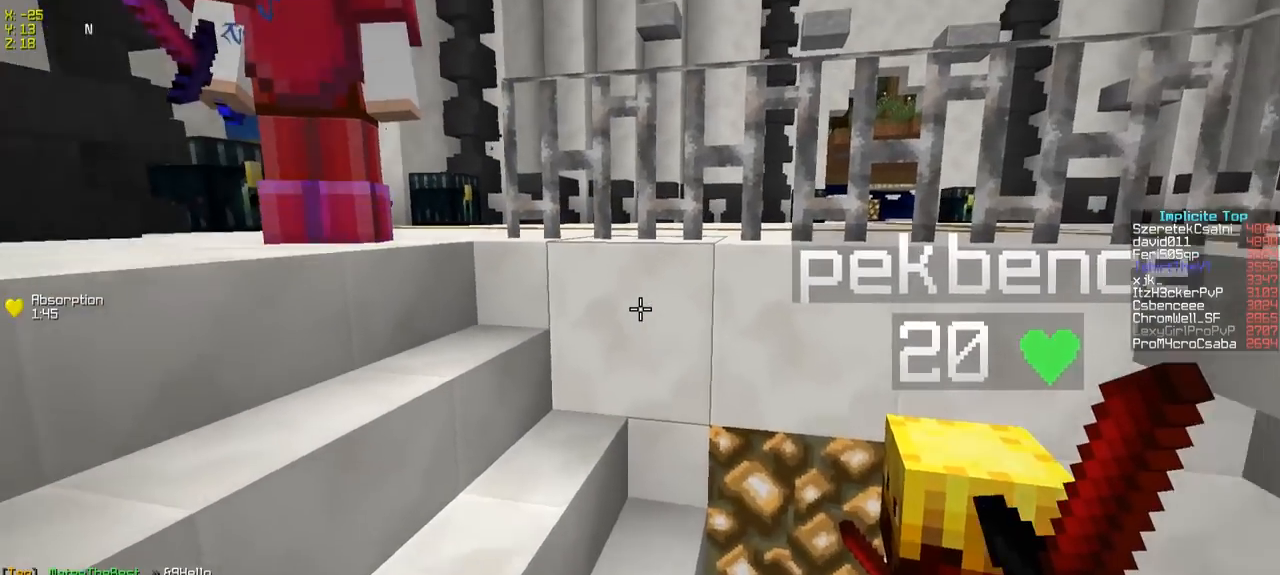
{"keys": ["d"], "events": [[183, "d", "down"], [200, "w", "up"], [400, "d", "up"], [483, "d", "down"]]}
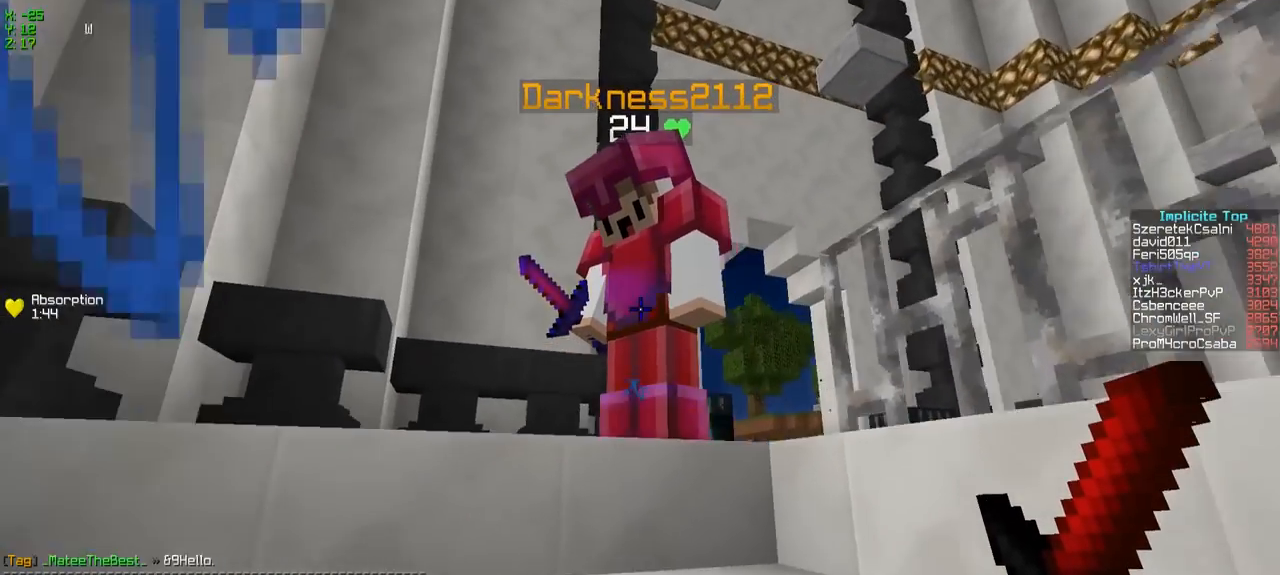
{"keys": ["a"], "events": [[100, "d", "up"], [150, "a", "down"]]}
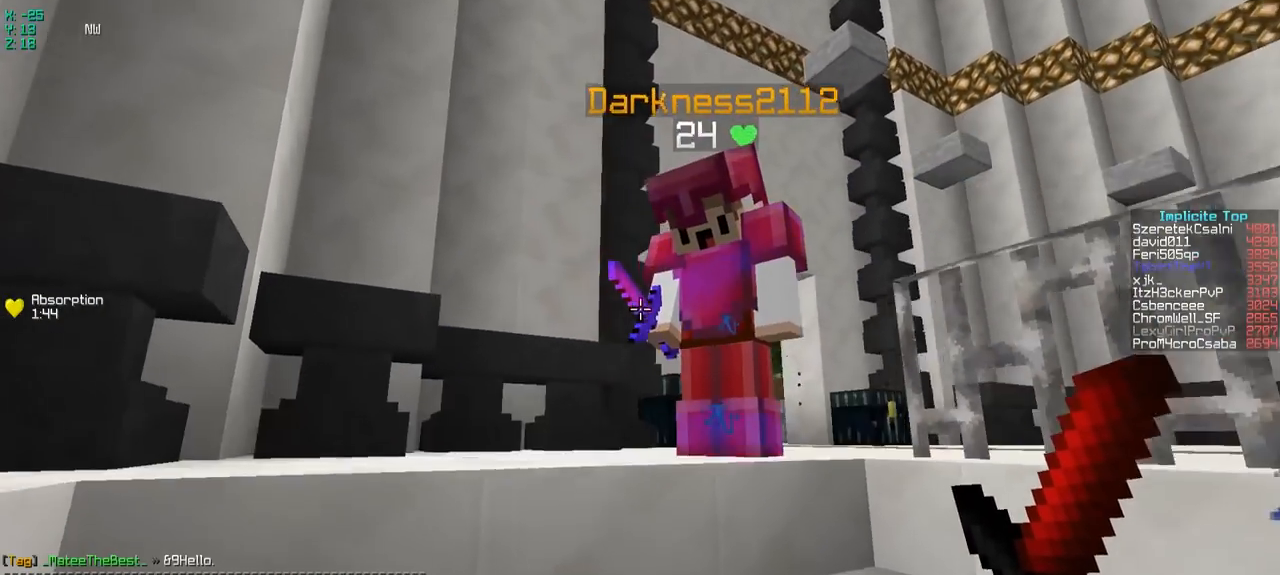
{"keys": ["a"], "events": [[50, "a", "up"], [150, "d", "down"], [367, "d", "up"], [400, "a", "down"]]}
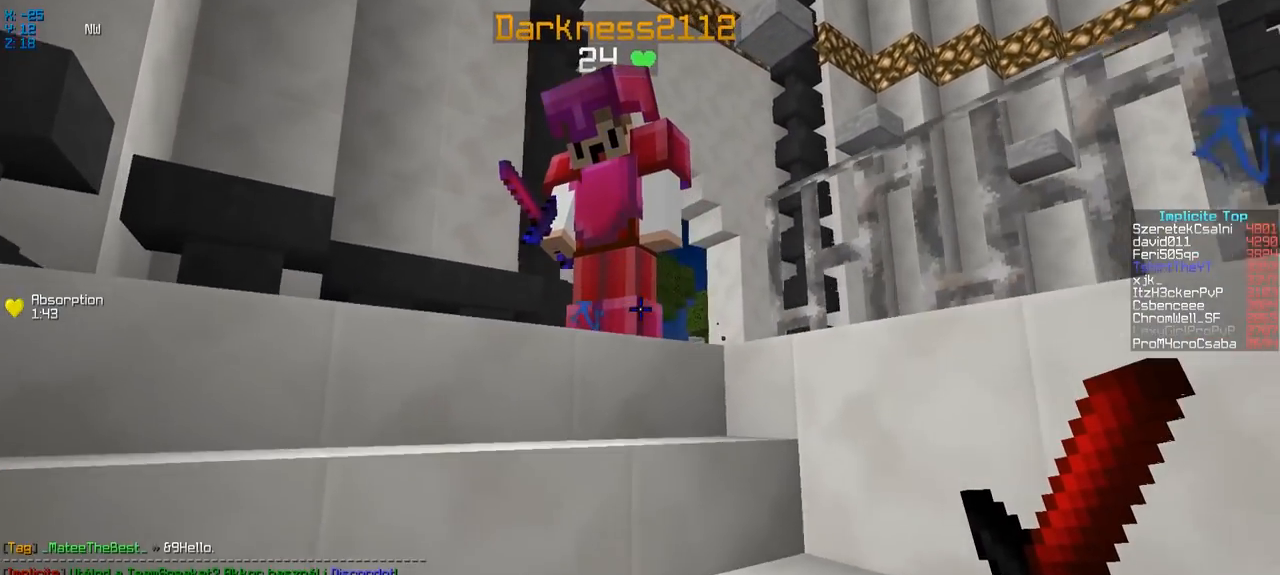
{"keys": [], "events": [[250, "a", "up"]]}